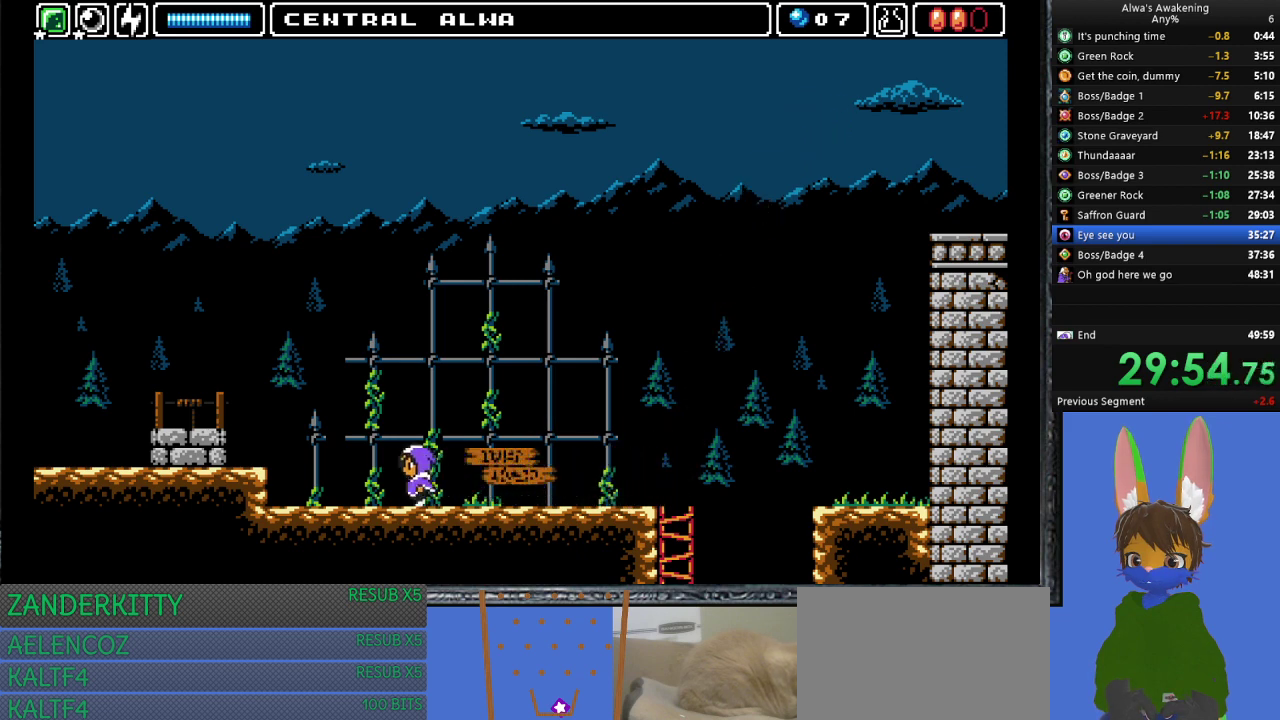
Gameplay with a controller (PlayStation layout); each line is a JSON object with the inputs held at the frame after it. "events" lists button and stick changes between this image and that frame as [ms after this image, input, new state], when the widget could be followed in between. Not read: right_stick.
{"buttons": ["DPAD_LEFT"], "left_stick": "center", "events": [[333, "CROSS", "down"], [433, "CROSS", "up"]]}
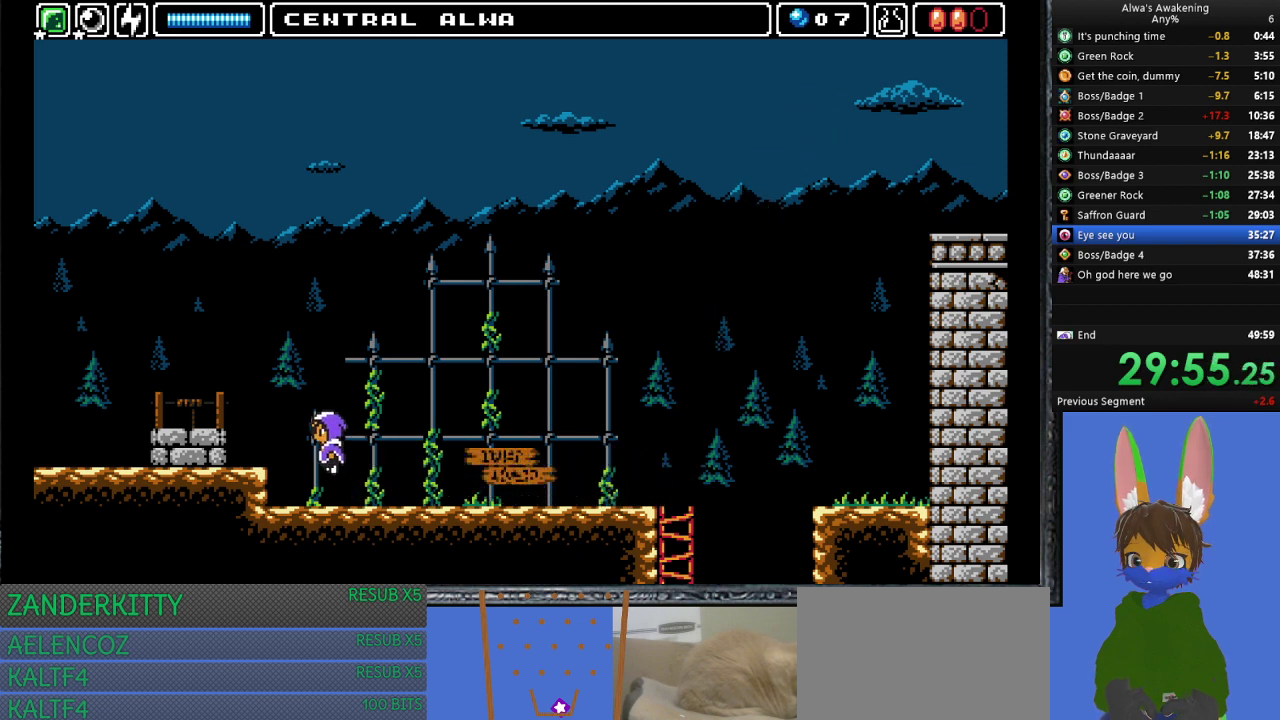
{"buttons": ["DPAD_LEFT"], "left_stick": "center", "events": []}
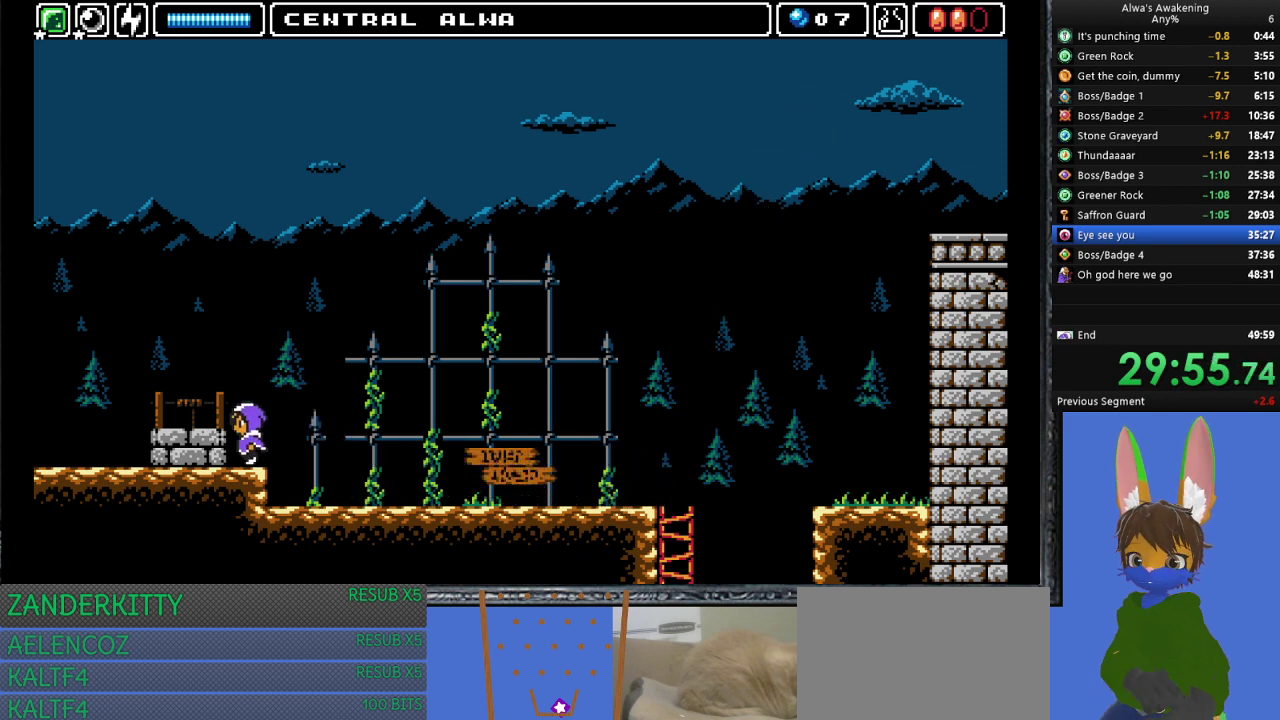
{"buttons": ["DPAD_LEFT"], "left_stick": "center", "events": [[267, "left_stick", "up"], [433, "left_stick", "center"]]}
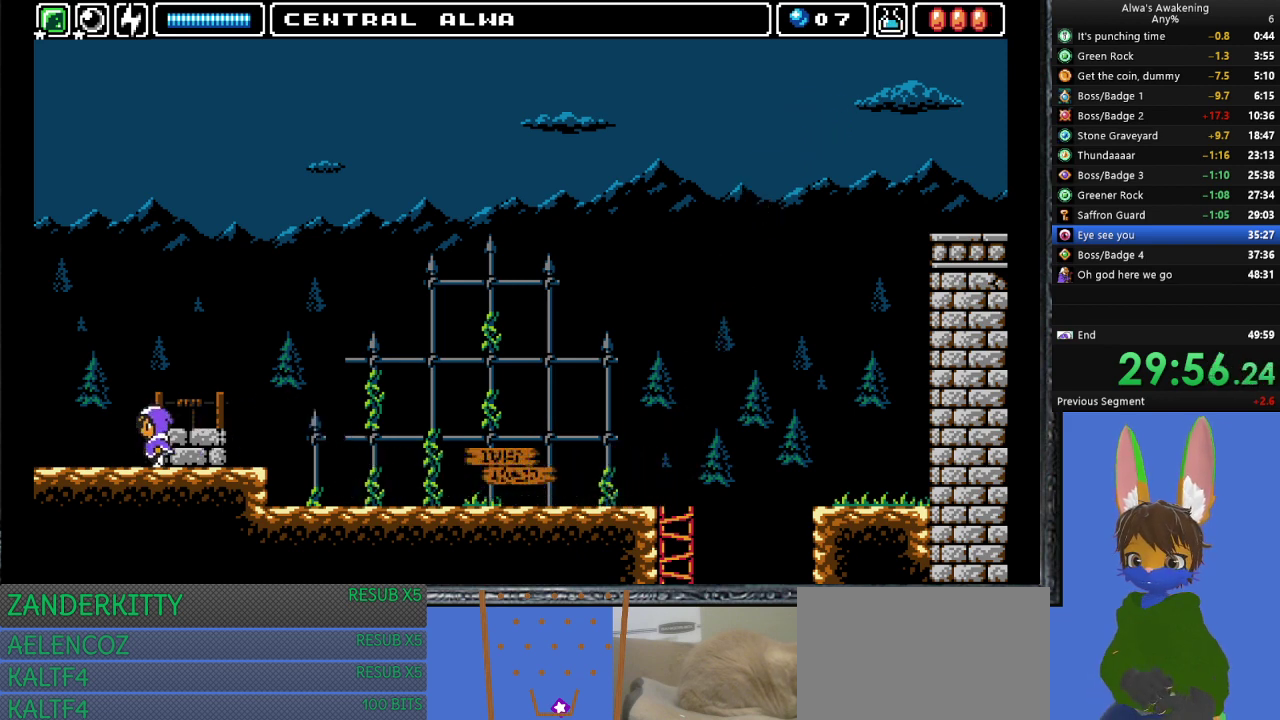
{"buttons": ["DPAD_LEFT"], "left_stick": "center", "events": []}
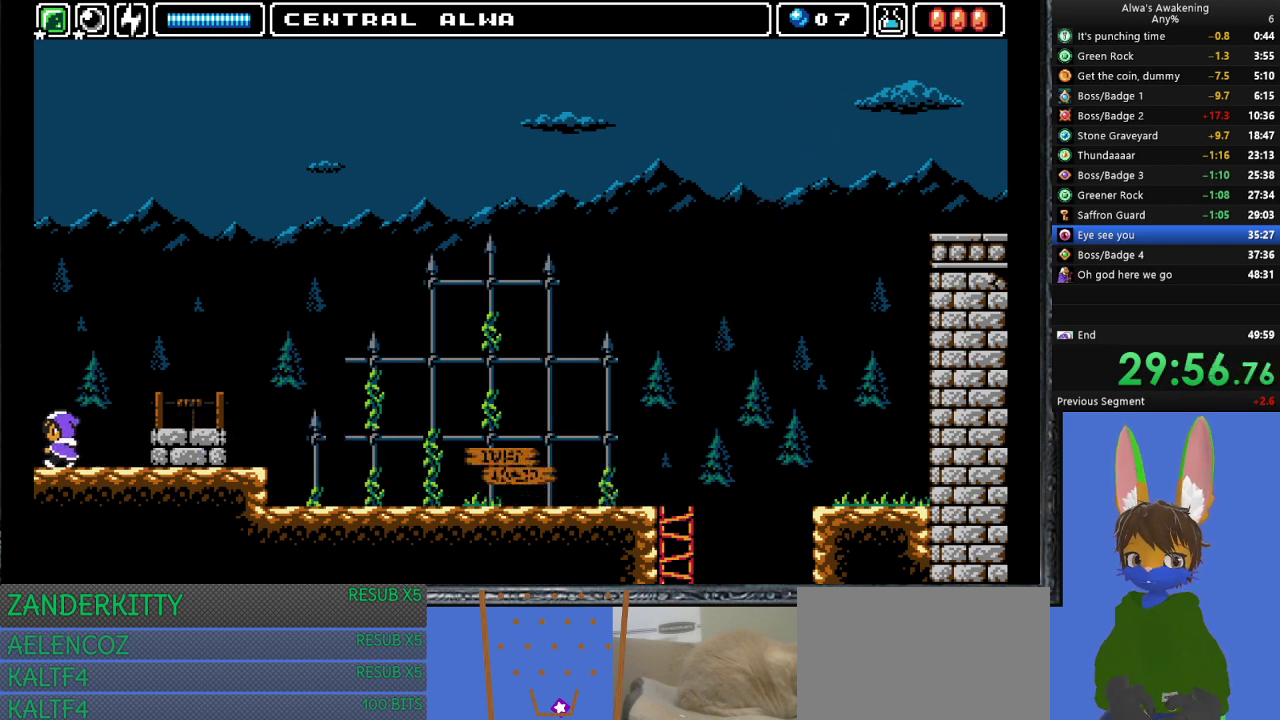
{"buttons": ["DPAD_LEFT"], "left_stick": "center", "events": []}
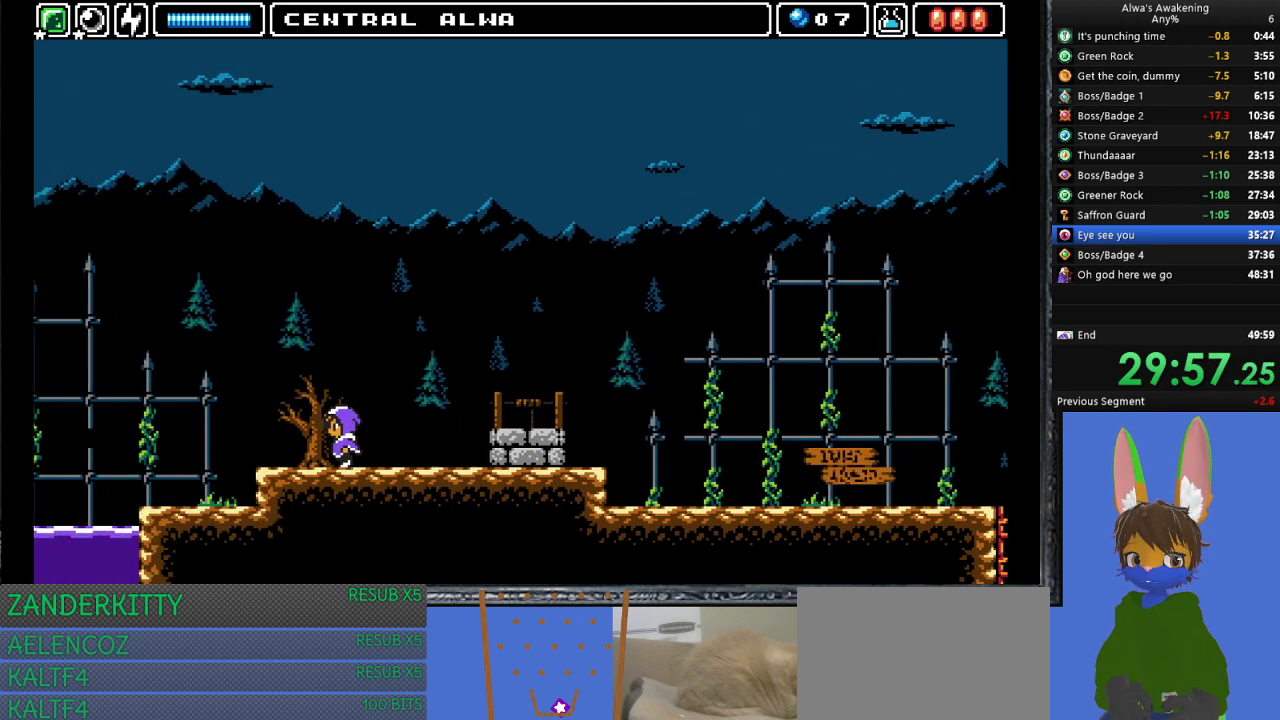
{"buttons": ["DPAD_LEFT"], "left_stick": "center", "events": [[67, "DPAD_LEFT", "up"], [233, "DPAD_LEFT", "down"]]}
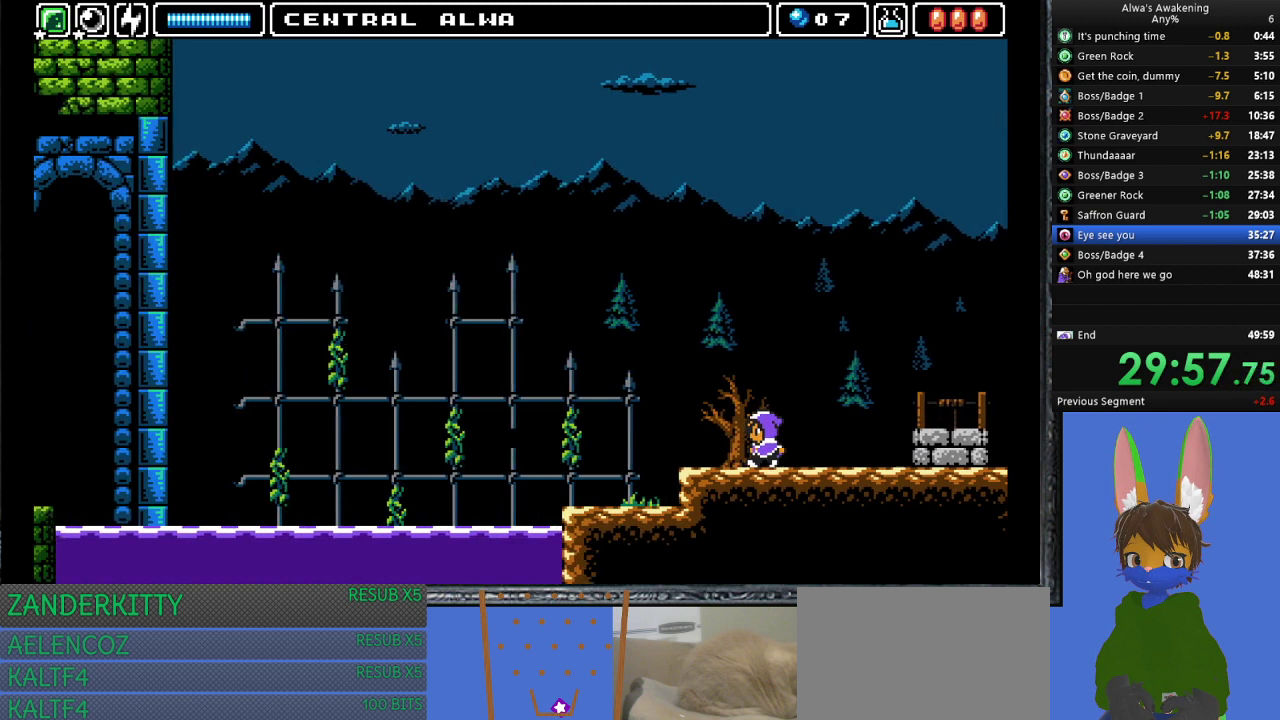
{"buttons": ["DPAD_LEFT"], "left_stick": "center", "events": []}
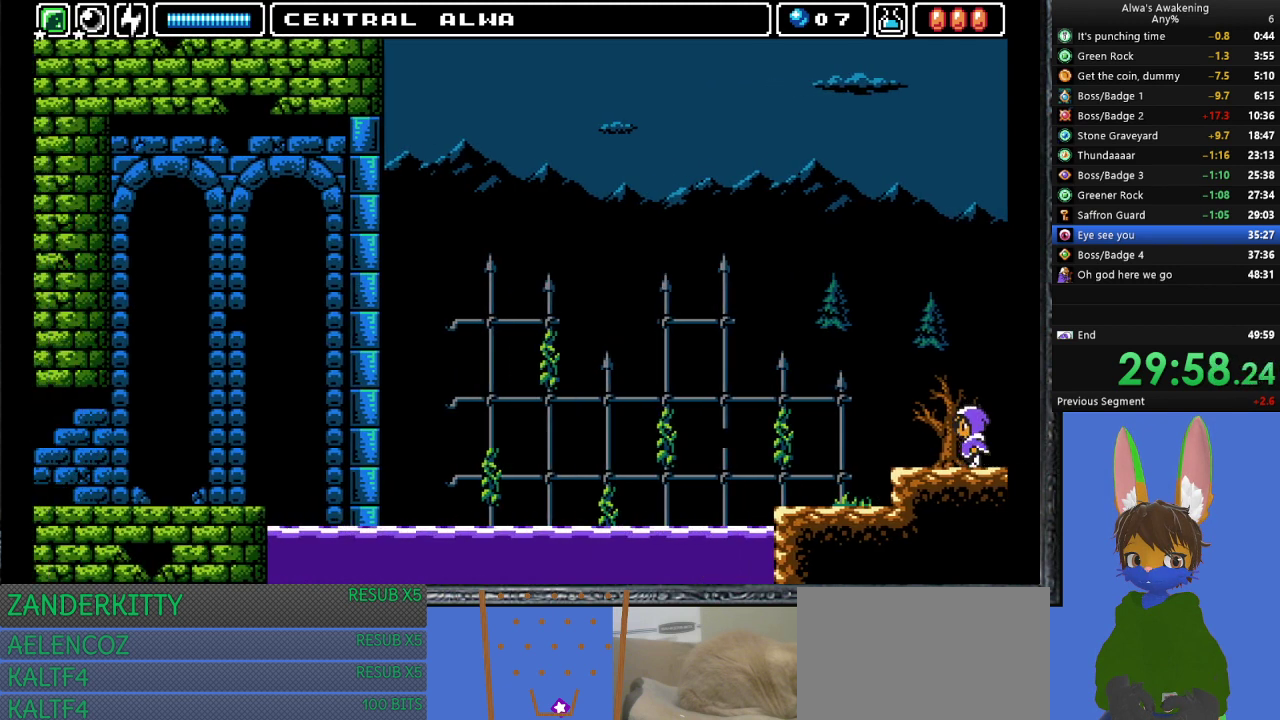
{"buttons": ["DPAD_LEFT"], "left_stick": "center", "events": []}
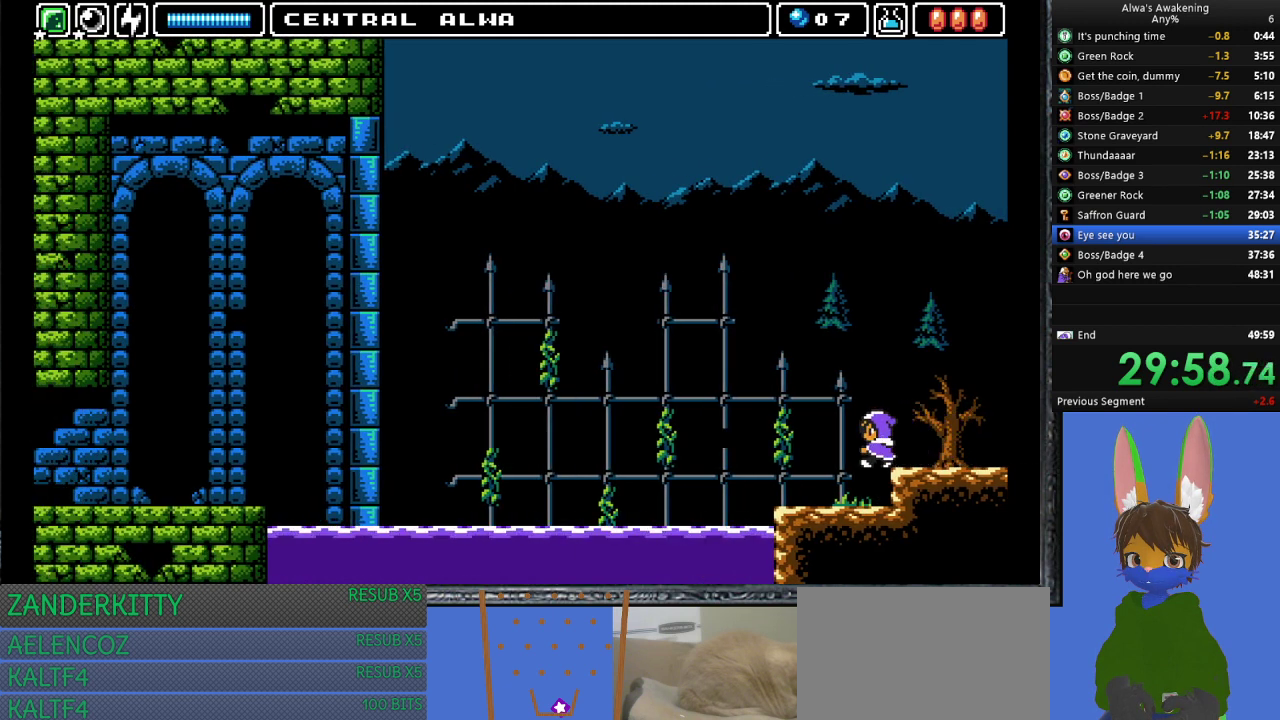
{"buttons": ["CROSS", "DPAD_UP", "DPAD_LEFT"], "left_stick": "center", "events": [[400, "DPAD_UP", "down"], [467, "CROSS", "down"]]}
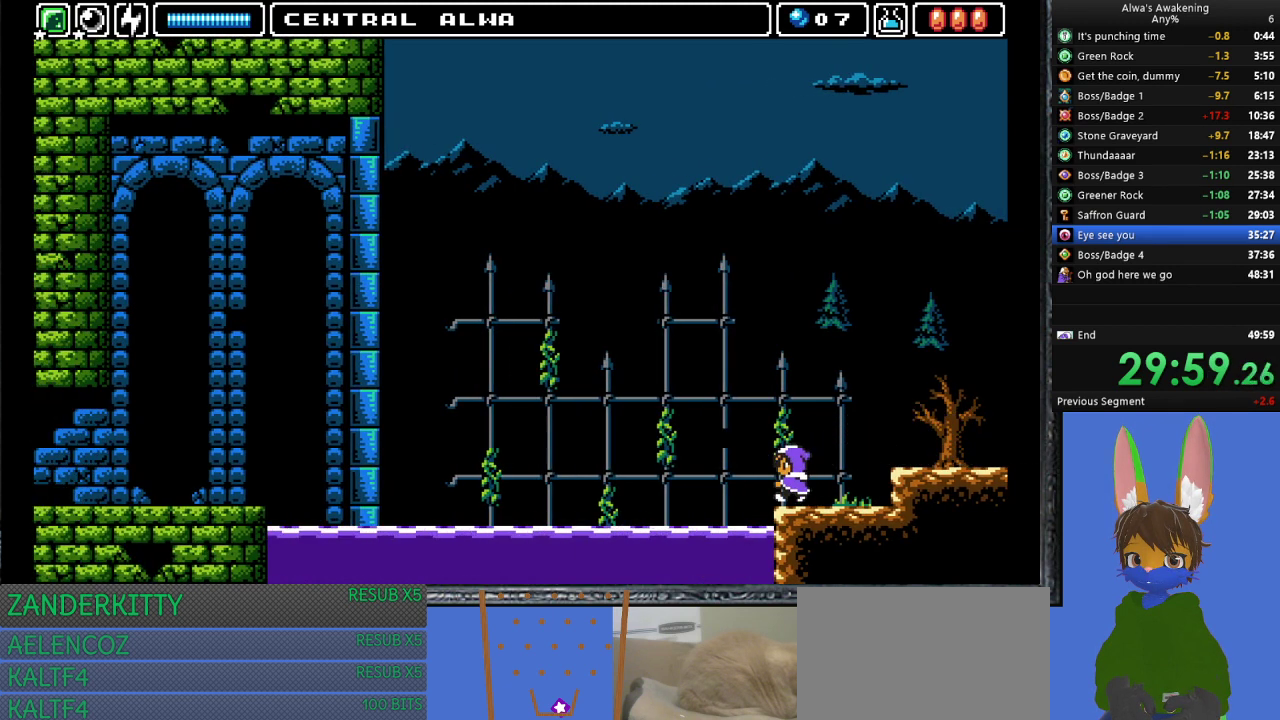
{"buttons": ["CROSS", "DPAD_UP", "DPAD_LEFT"], "left_stick": "center", "events": [[133, "SQUARE", "down"], [367, "CROSS", "up"], [367, "SQUARE", "up"], [500, "CROSS", "down"]]}
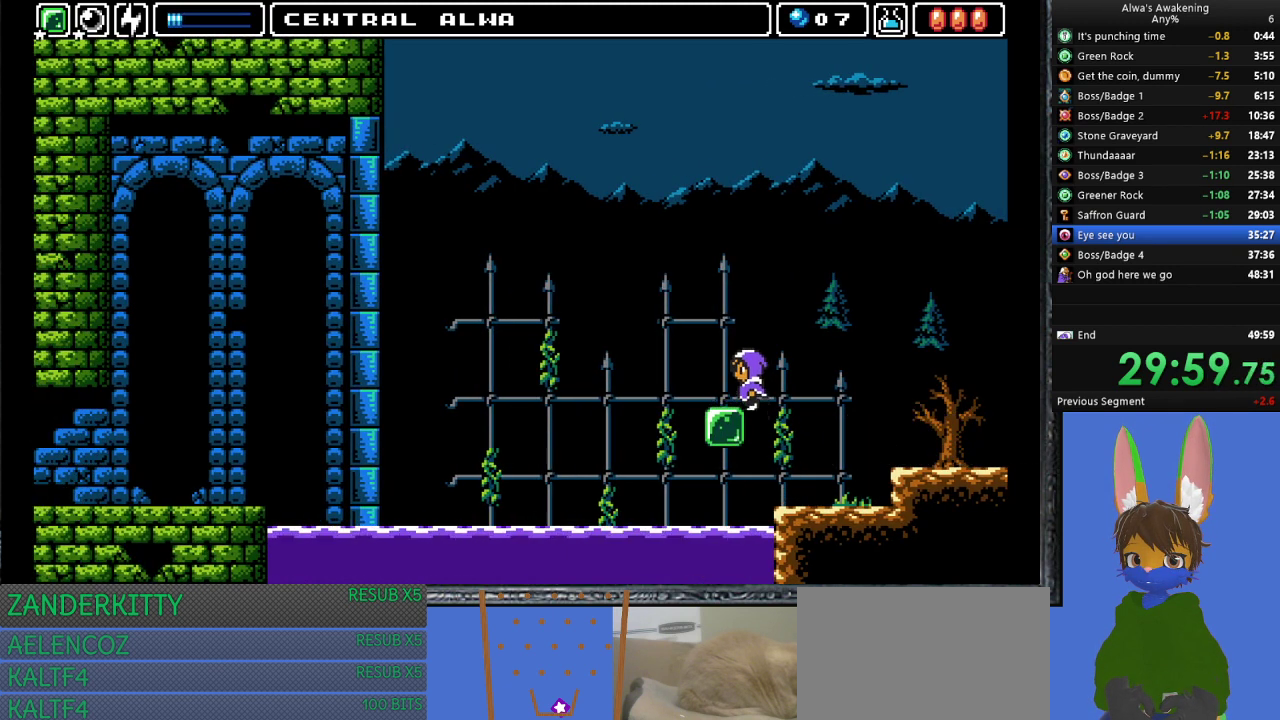
{"buttons": ["DPAD_LEFT"], "left_stick": "center", "events": [[33, "DPAD_UP", "up"], [200, "DPAD_LEFT", "up"], [333, "DPAD_LEFT", "down"], [367, "CROSS", "up"]]}
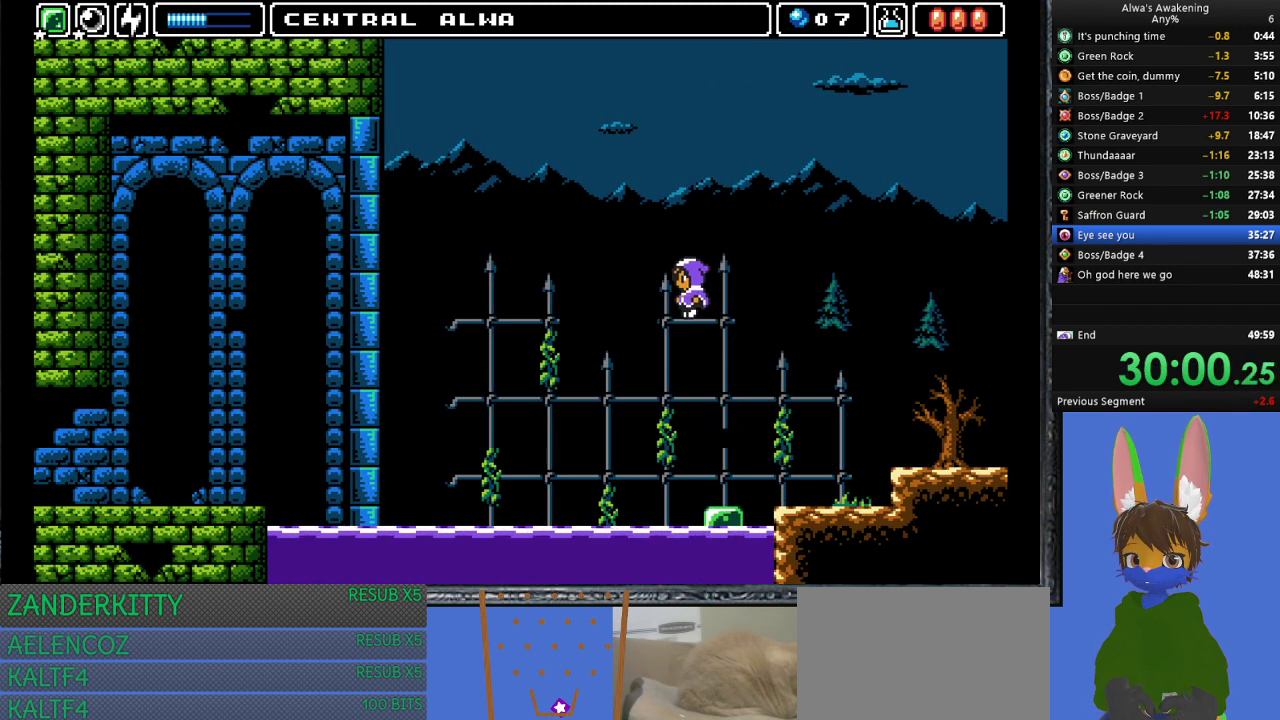
{"buttons": [], "left_stick": "center", "events": [[100, "DPAD_LEFT", "up"]]}
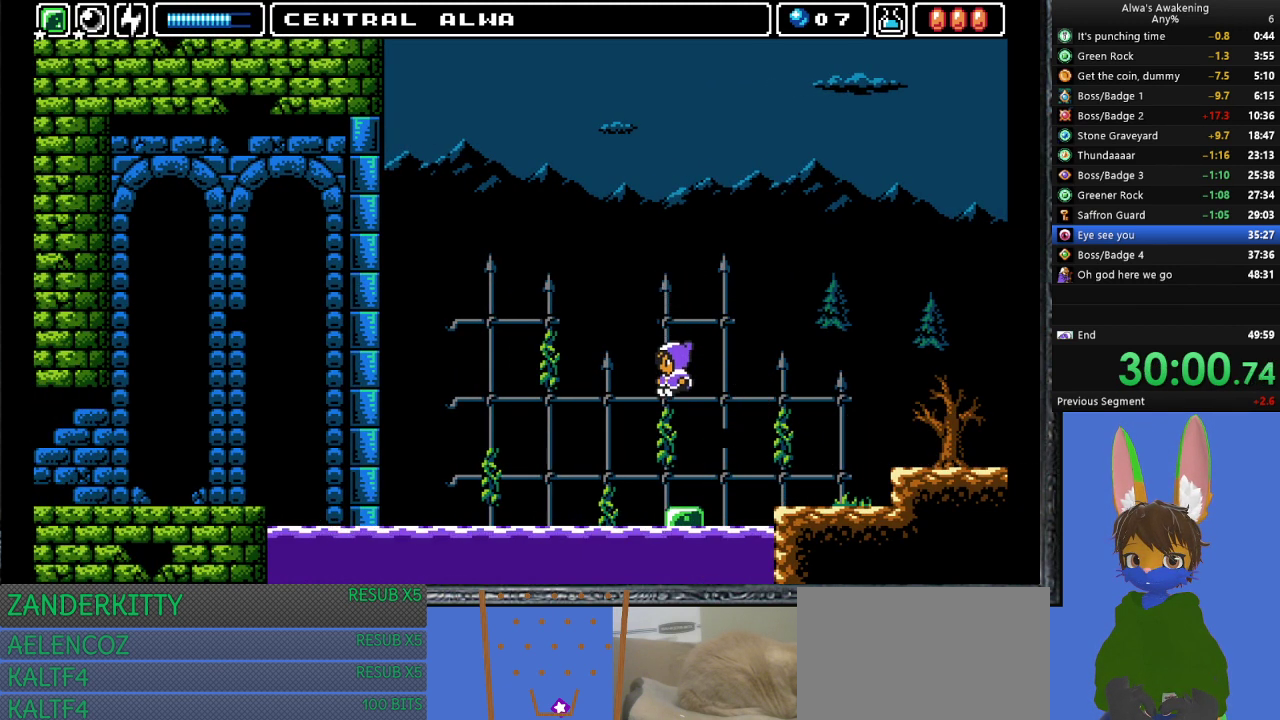
{"buttons": ["DPAD_DOWN"], "left_stick": "center", "events": [[400, "DPAD_DOWN", "down"]]}
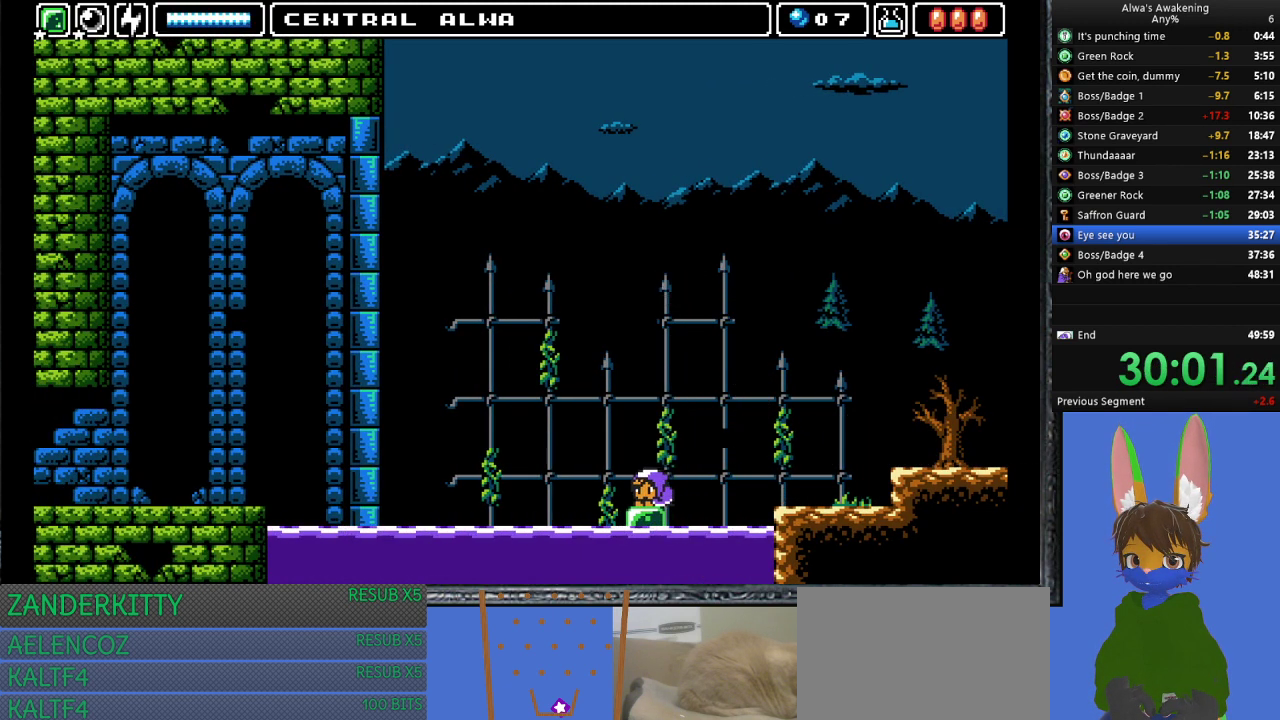
{"buttons": [], "left_stick": "center", "events": [[33, "DPAD_DOWN", "up"], [100, "DPAD_DOWN", "down"], [167, "DPAD_DOWN", "up"], [333, "DPAD_DOWN", "down"], [467, "DPAD_DOWN", "up"]]}
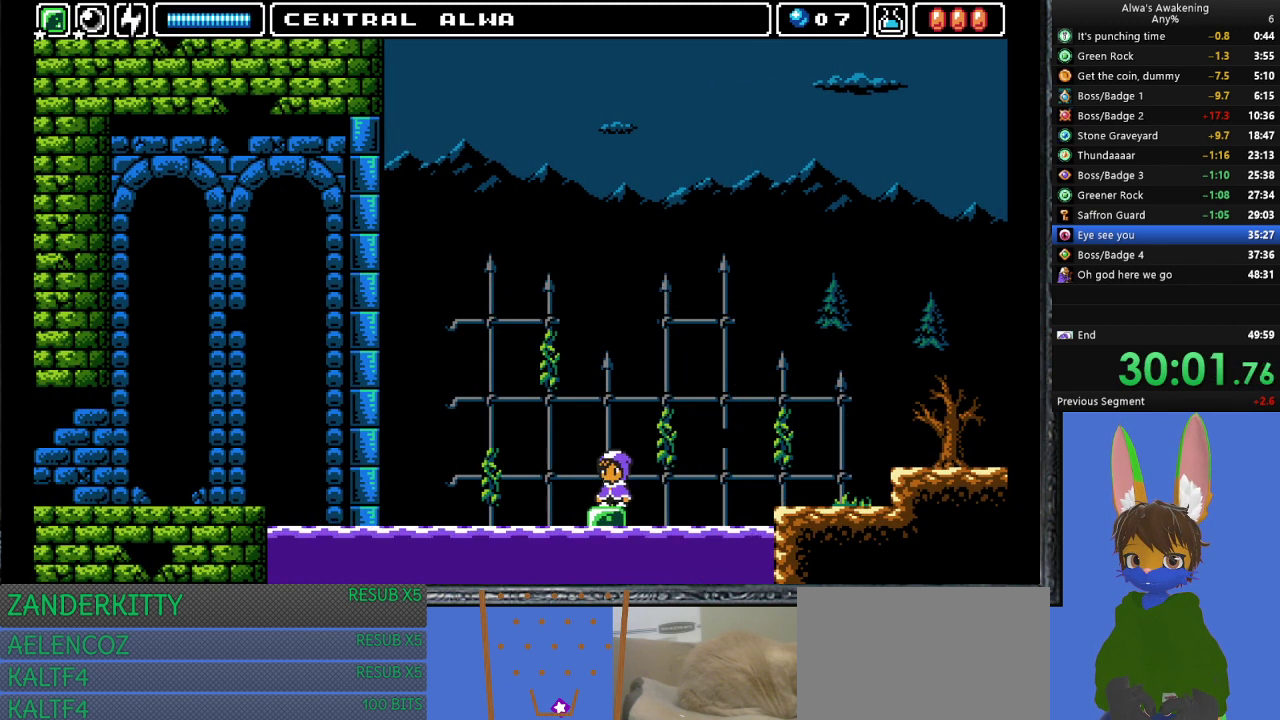
{"buttons": [], "left_stick": "center", "events": [[300, "DPAD_DOWN", "down"], [400, "DPAD_DOWN", "up"]]}
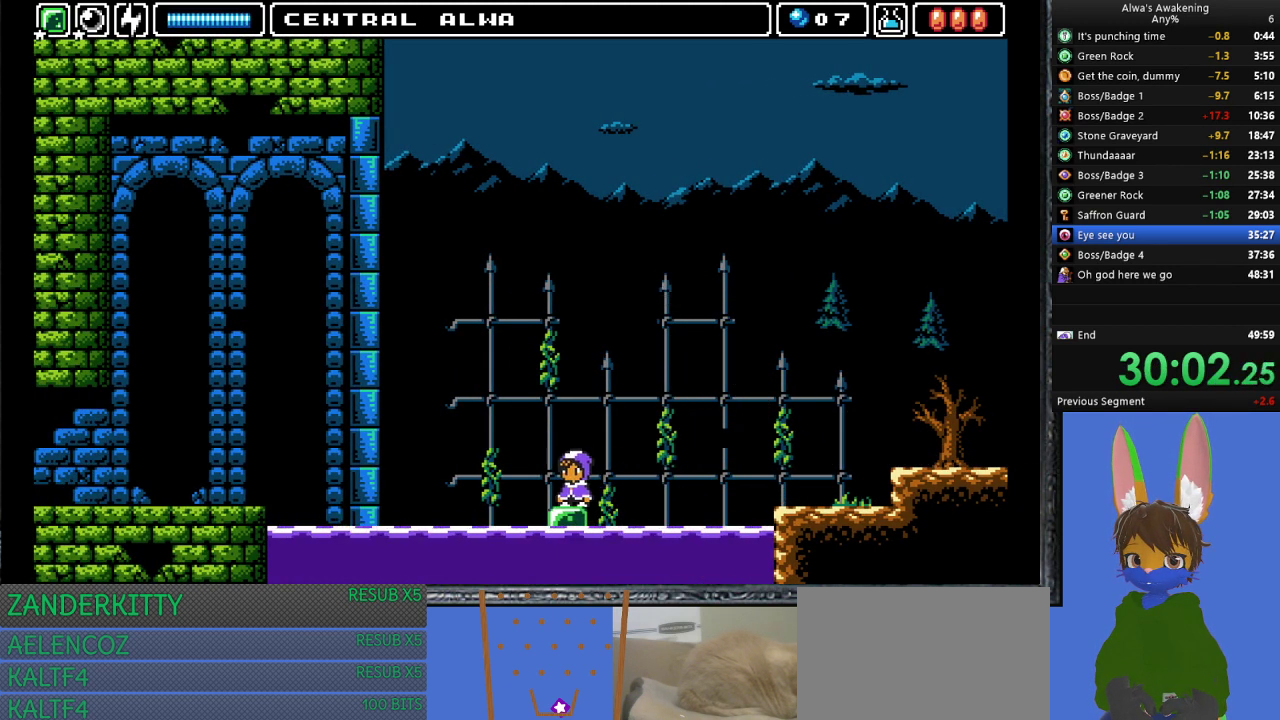
{"buttons": [], "left_stick": "center", "events": [[67, "DPAD_DOWN", "down"], [167, "DPAD_DOWN", "up"]]}
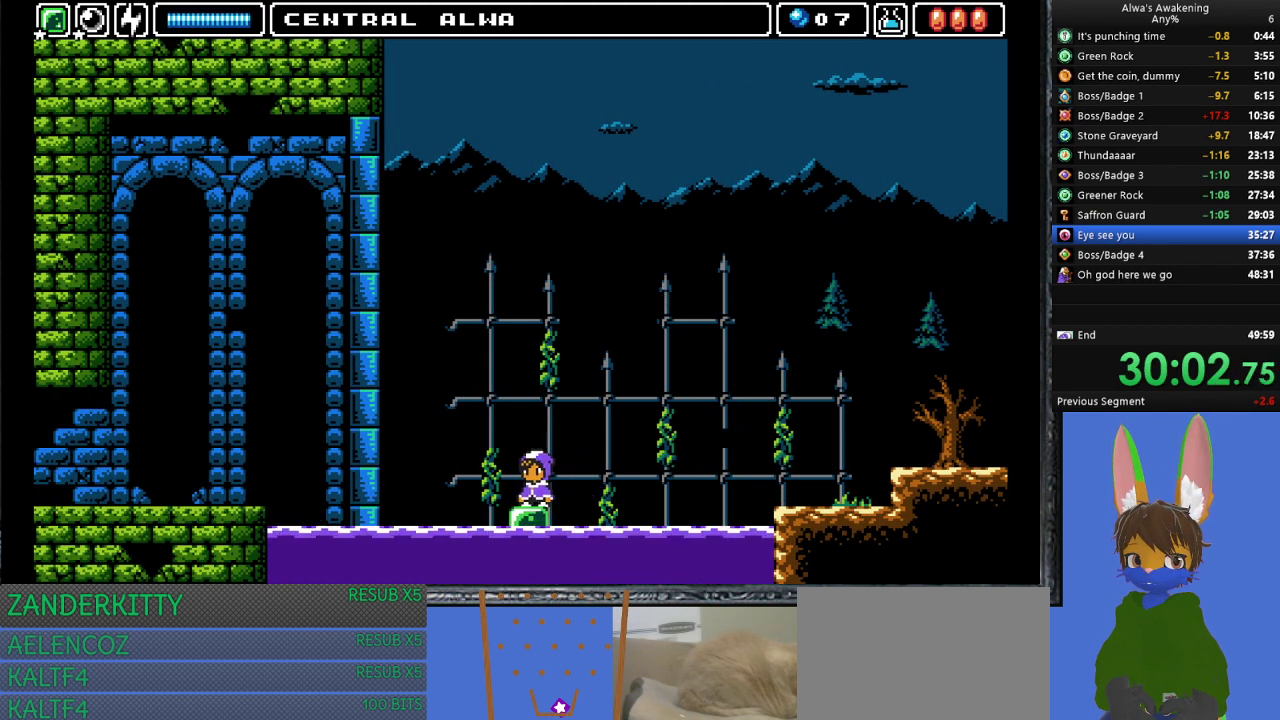
{"buttons": [], "left_stick": "center", "events": [[33, "DPAD_DOWN", "down"], [133, "DPAD_DOWN", "up"], [300, "DPAD_DOWN", "down"], [367, "DPAD_DOWN", "up"]]}
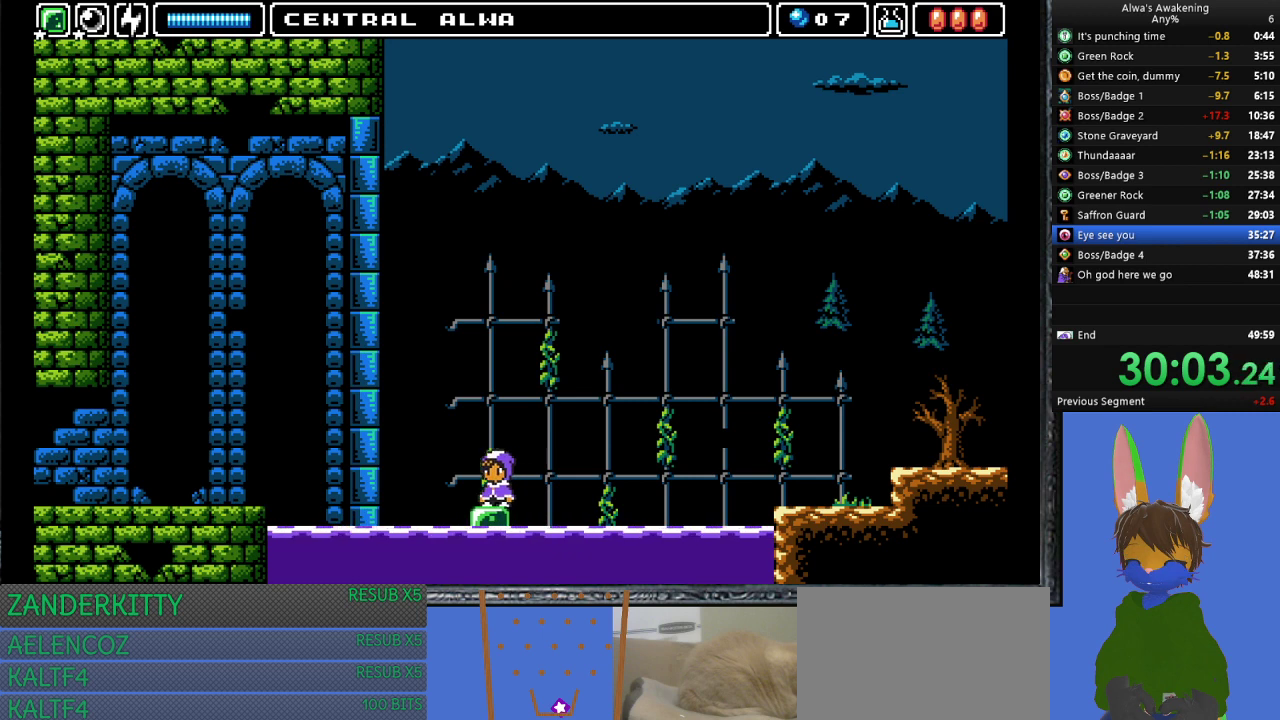
{"buttons": [], "left_stick": "center", "events": [[33, "DPAD_DOWN", "down"], [100, "DPAD_DOWN", "up"], [300, "DPAD_DOWN", "down"], [400, "DPAD_DOWN", "up"]]}
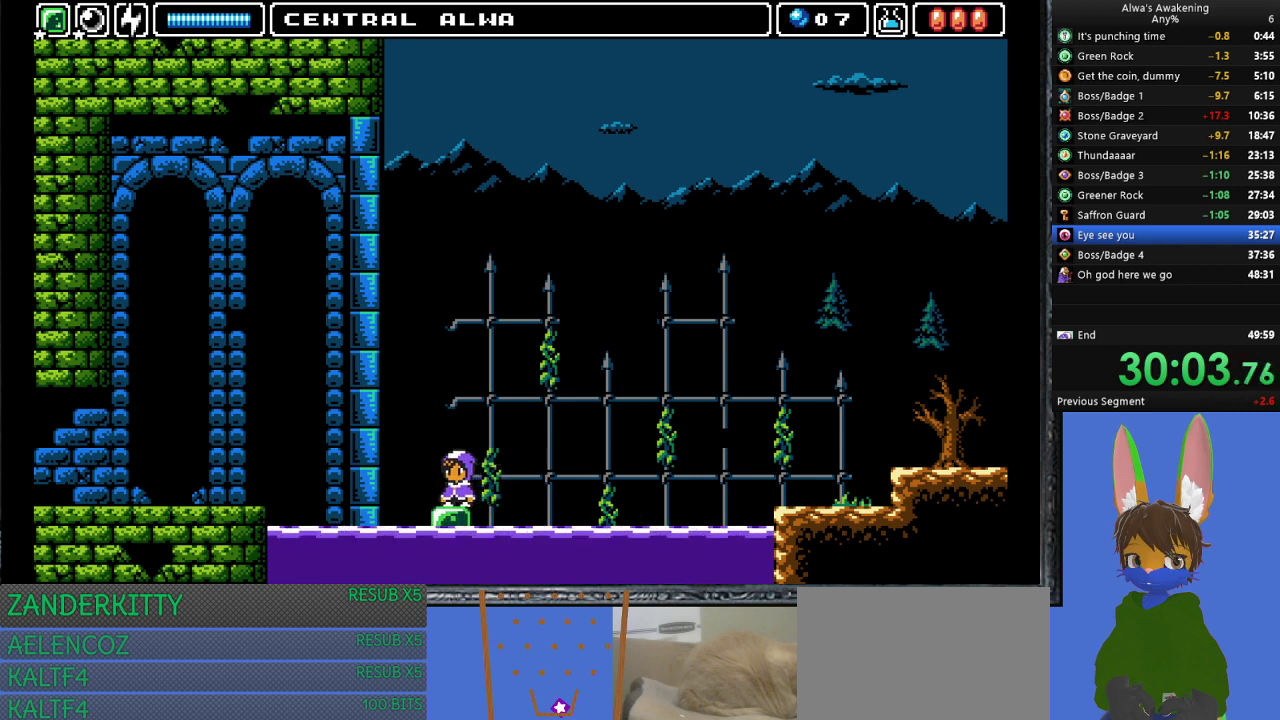
{"buttons": ["DPAD_LEFT"], "left_stick": "center", "events": [[467, "DPAD_LEFT", "down"]]}
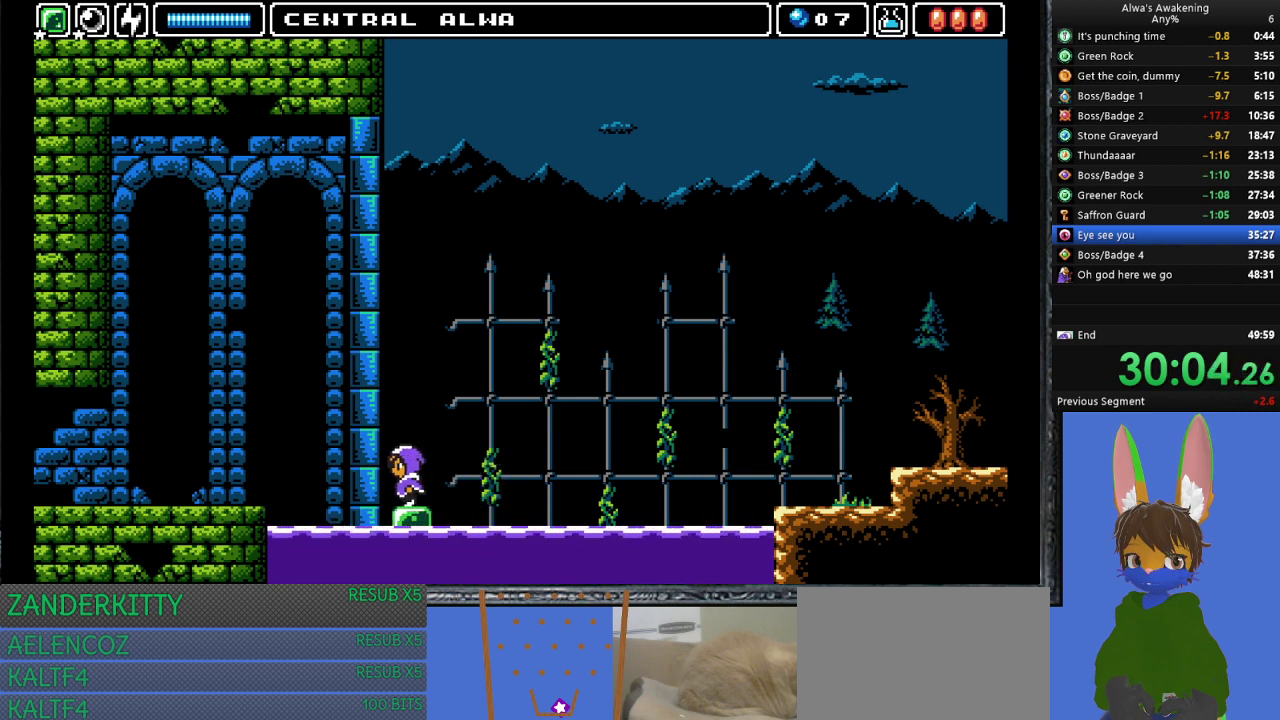
{"buttons": ["CROSS", "DPAD_LEFT"], "left_stick": "center", "events": [[33, "CROSS", "down"]]}
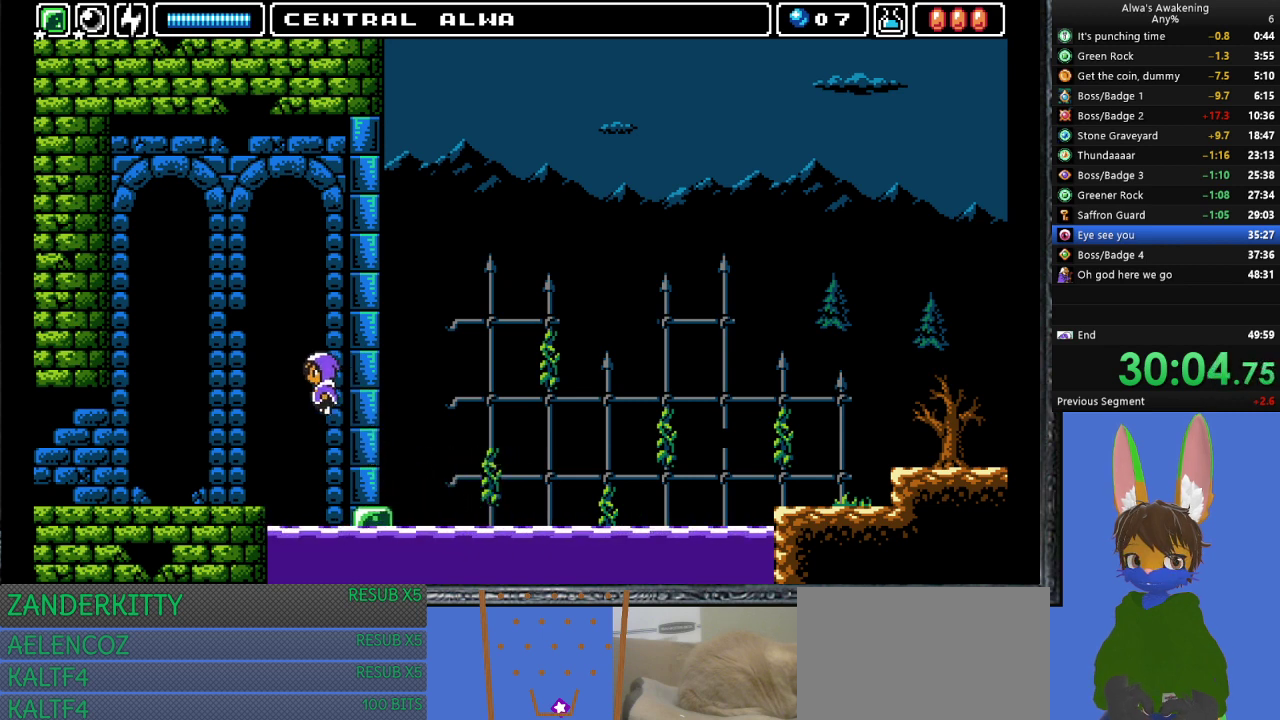
{"buttons": ["DPAD_LEFT"], "left_stick": "center", "events": [[167, "CROSS", "up"]]}
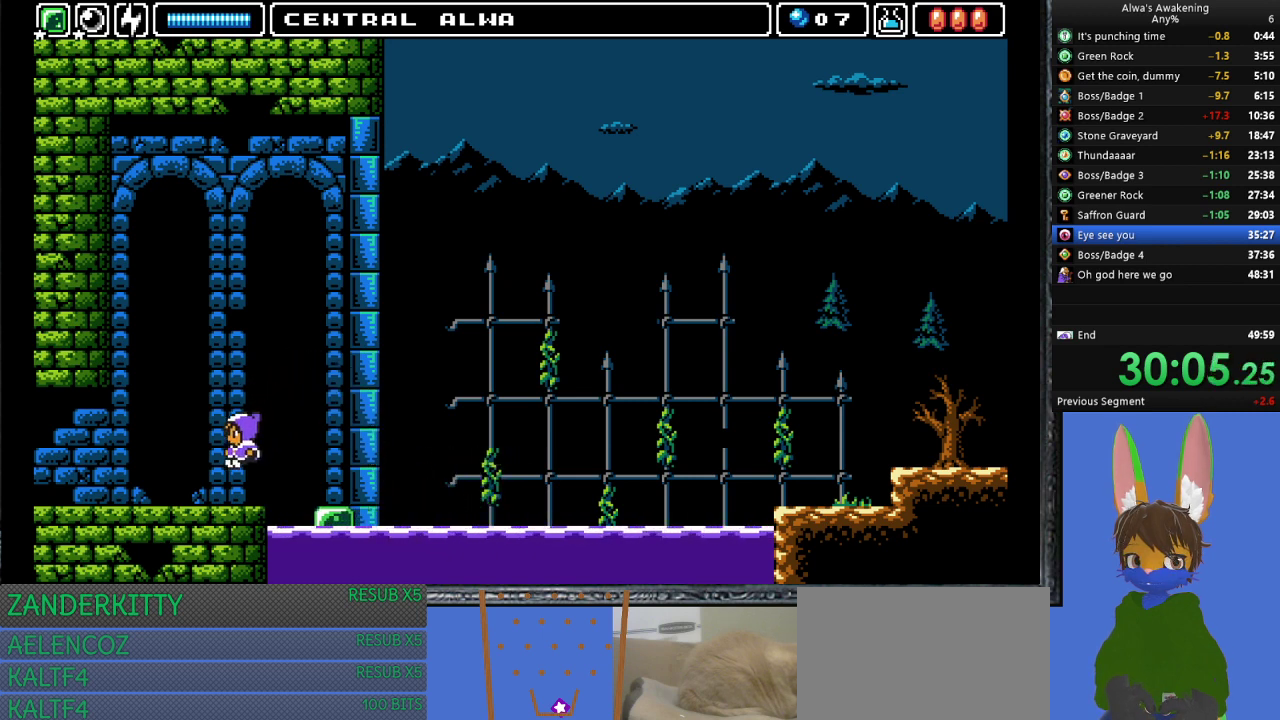
{"buttons": ["DPAD_LEFT"], "left_stick": "center", "events": []}
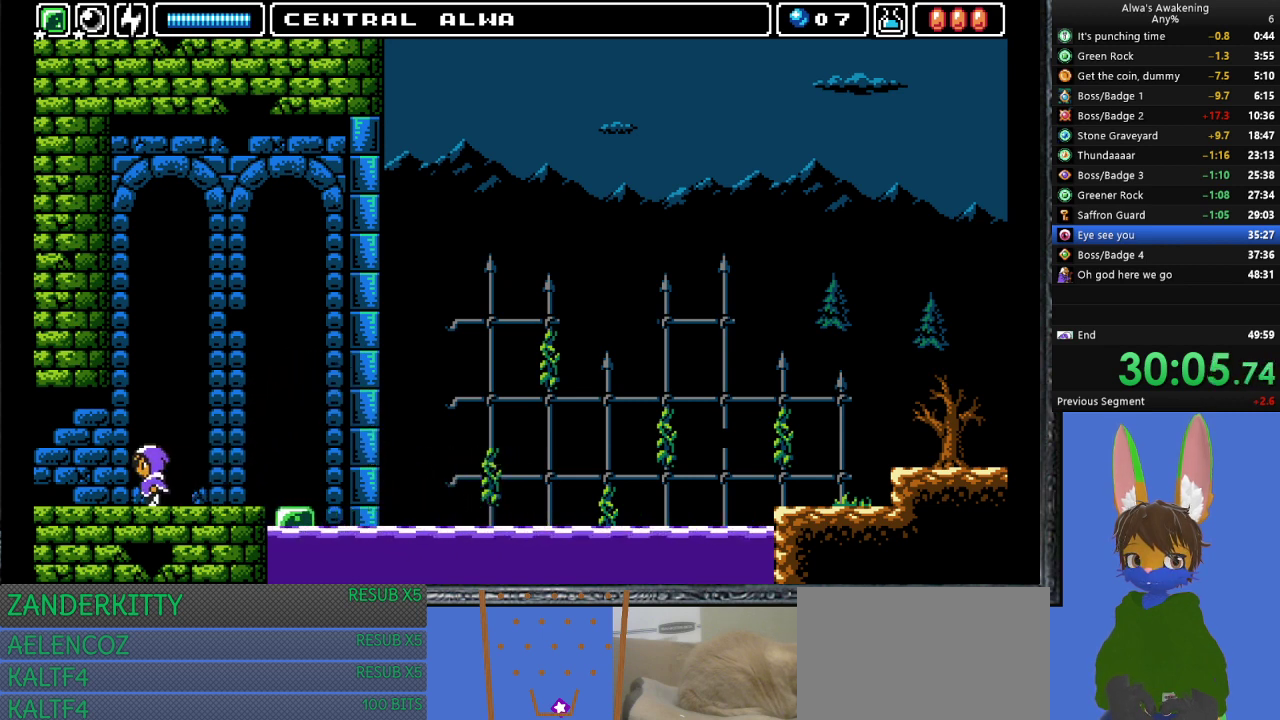
{"buttons": ["DPAD_LEFT"], "left_stick": "center", "events": []}
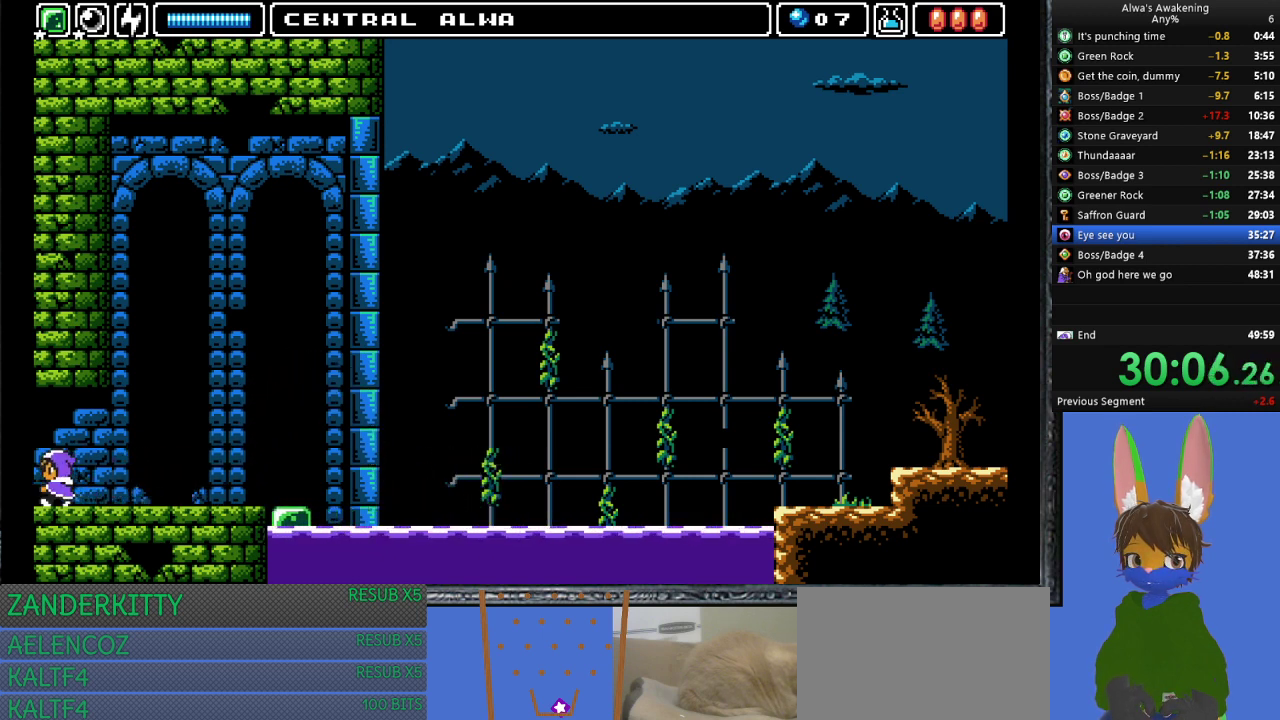
{"buttons": ["DPAD_LEFT"], "left_stick": "center", "events": []}
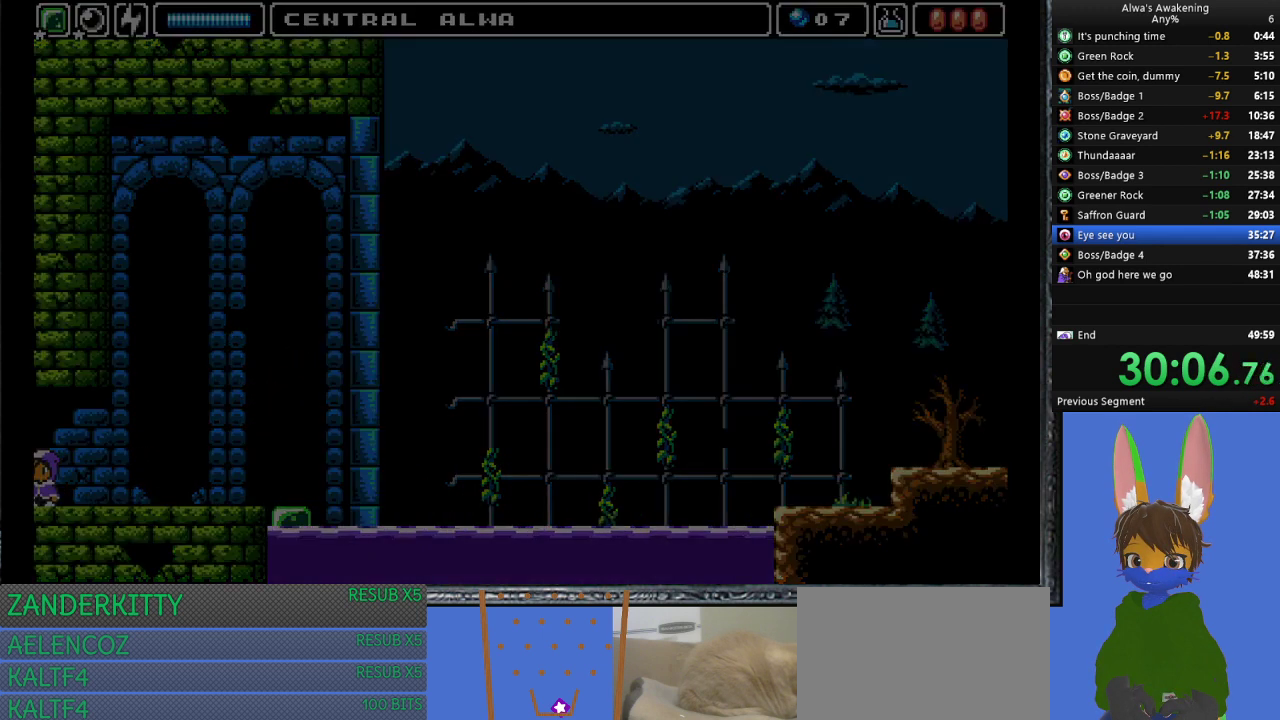
{"buttons": ["DPAD_LEFT"], "left_stick": "center", "events": []}
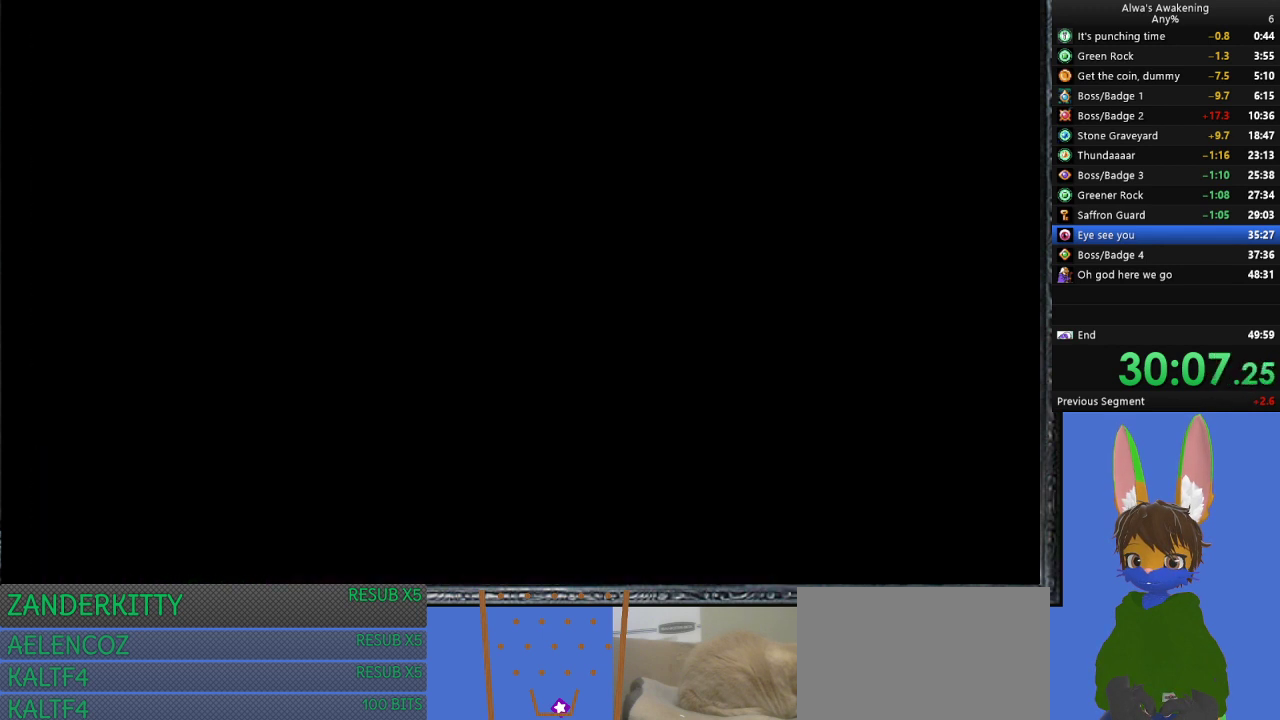
{"buttons": ["DPAD_LEFT"], "left_stick": "center", "events": []}
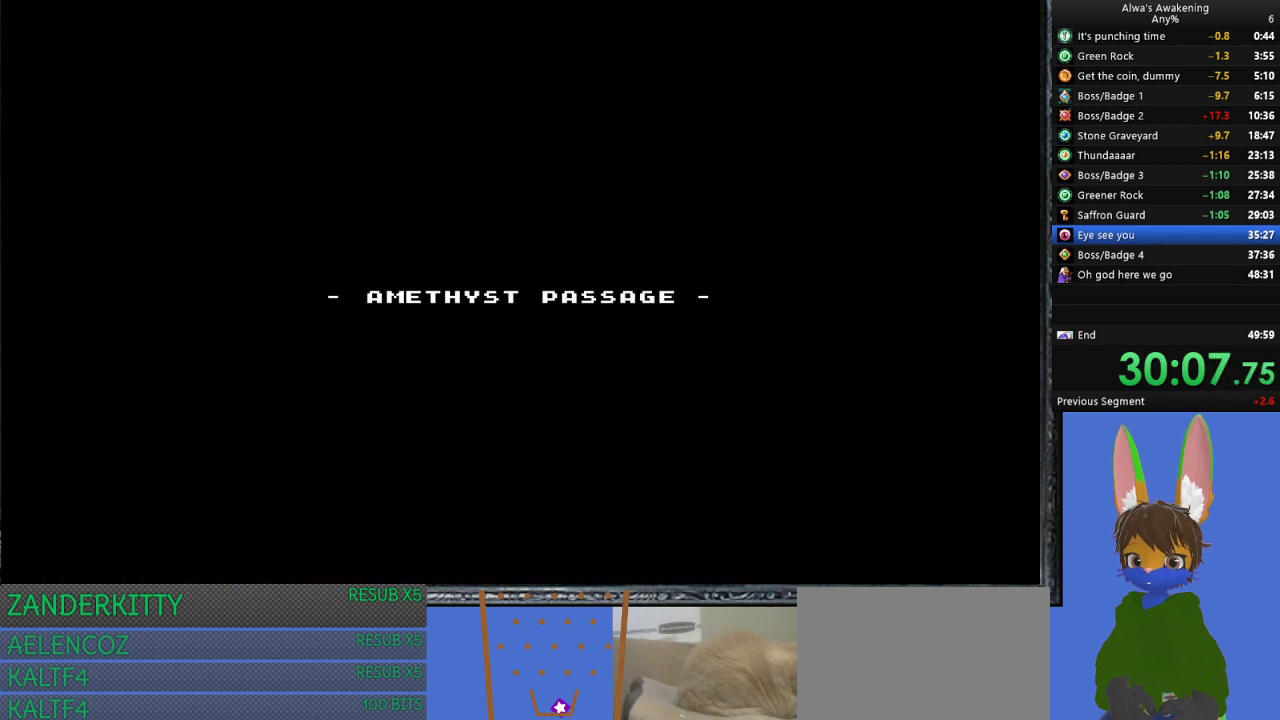
{"buttons": ["DPAD_LEFT"], "left_stick": "center", "events": []}
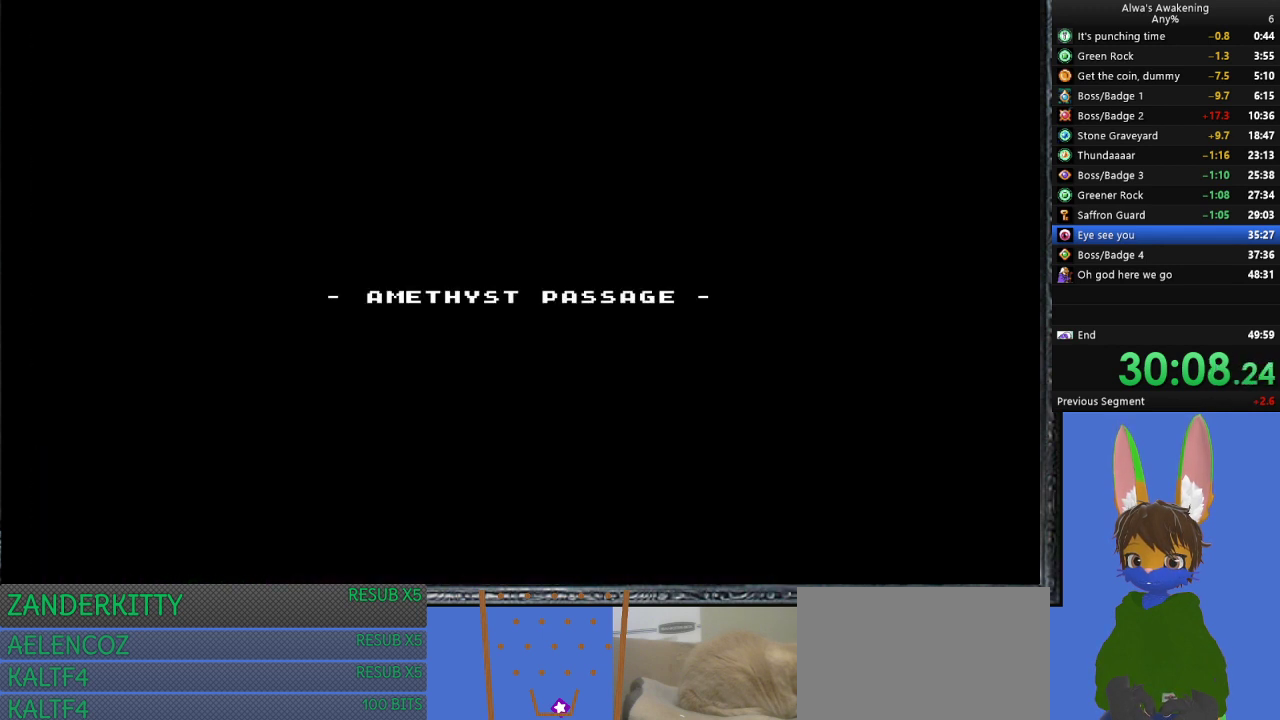
{"buttons": ["DPAD_LEFT"], "left_stick": "center", "events": [[200, "DPAD_LEFT", "up"], [333, "DPAD_LEFT", "down"]]}
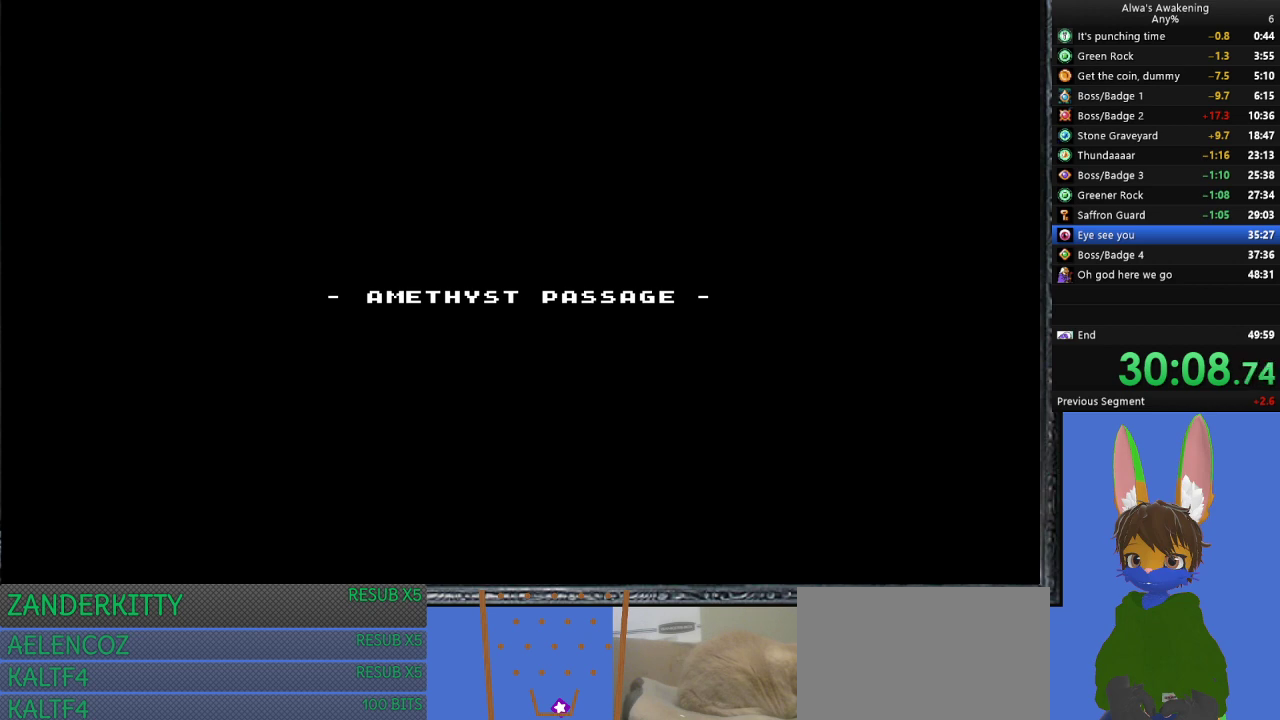
{"buttons": ["DPAD_LEFT"], "left_stick": "center", "events": []}
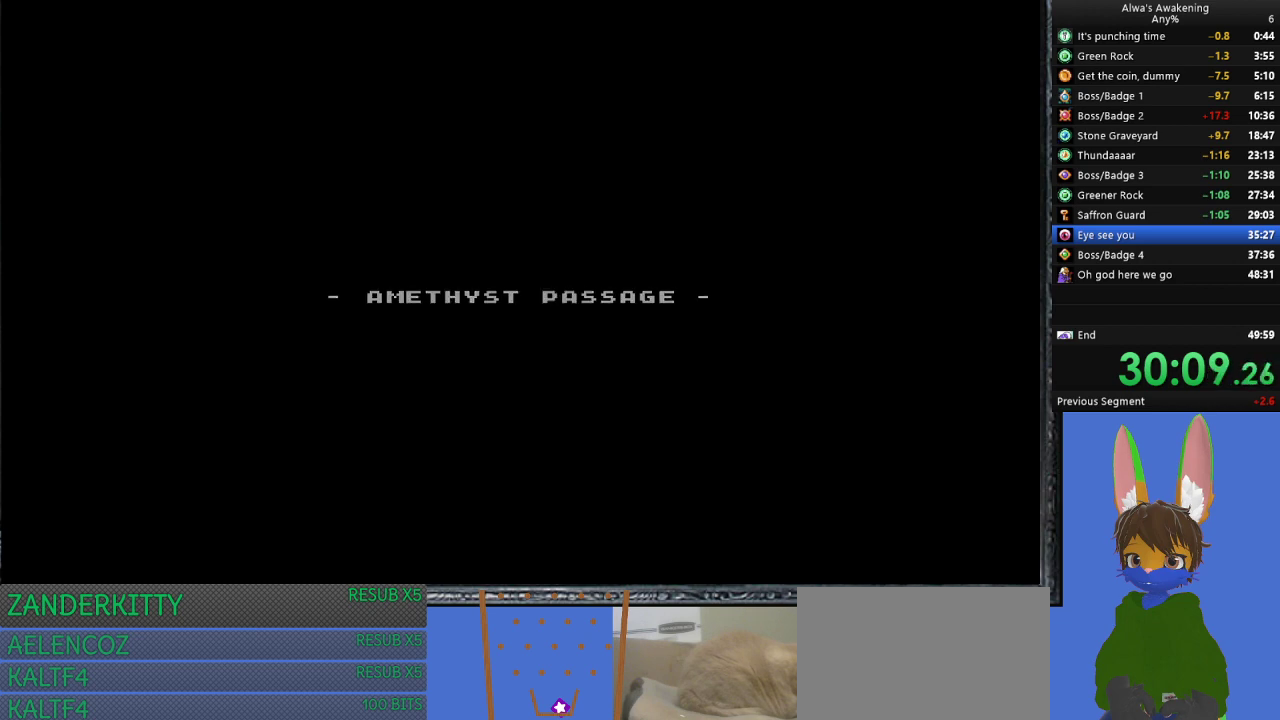
{"buttons": ["DPAD_LEFT"], "left_stick": "center", "events": []}